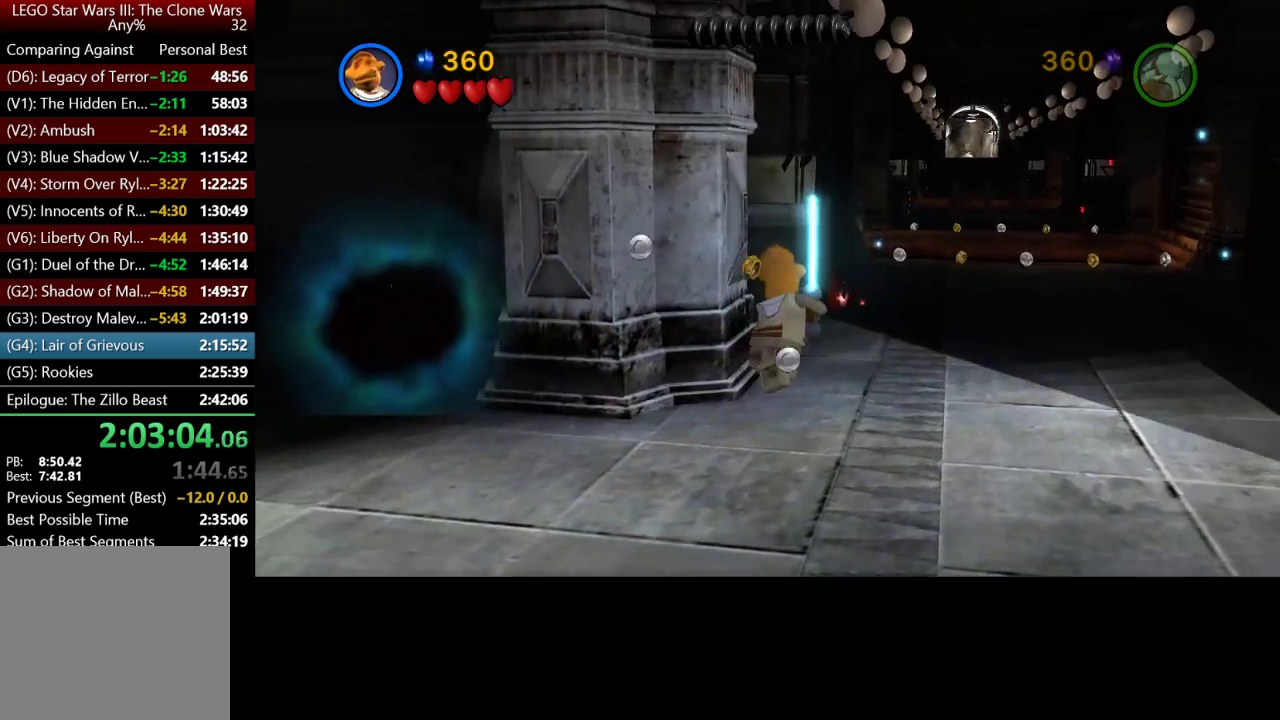
Gameplay with a controller (Xbox layout); each line is a JSON object with the inputs held at the frame after it. "button_events" lists button changes between this image and that frame as [ms after this image, input, new state], when the widget could be followed in between (sticks are given only as held states).
{"buttons": [], "left_stick": "up-right", "right_stick": "center", "button_events": []}
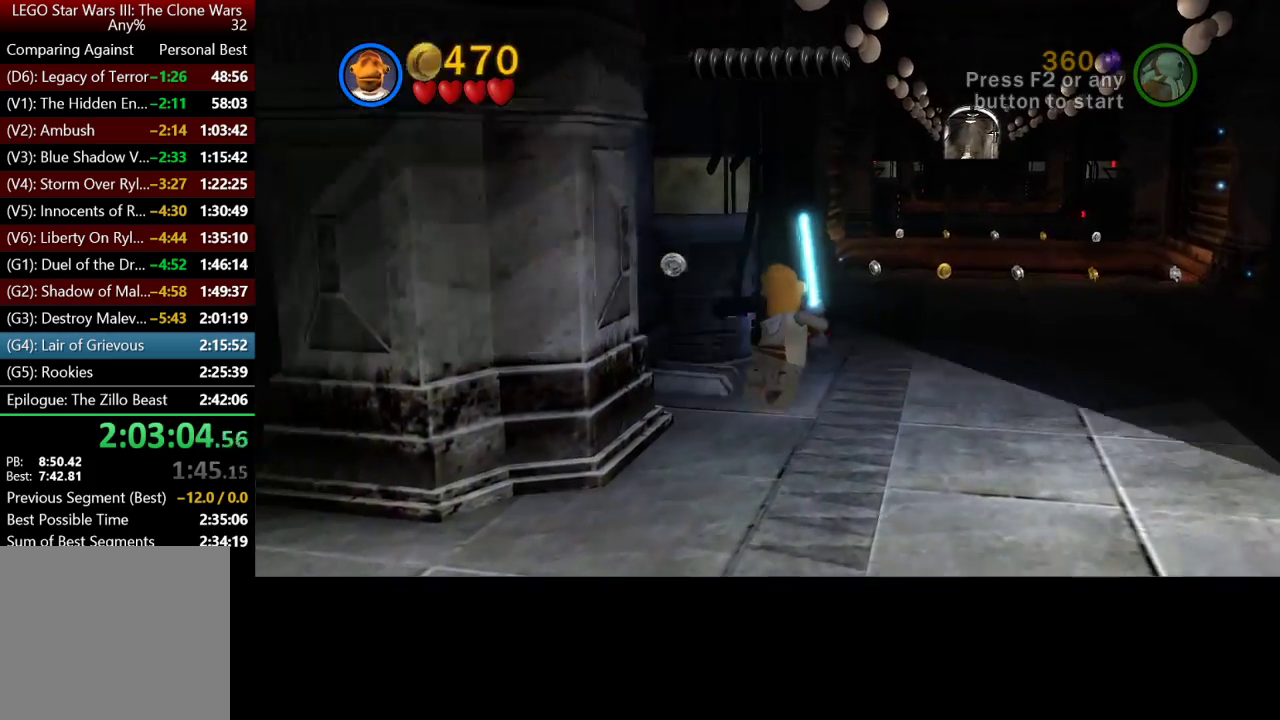
{"buttons": [], "left_stick": "up-right", "right_stick": "center", "button_events": []}
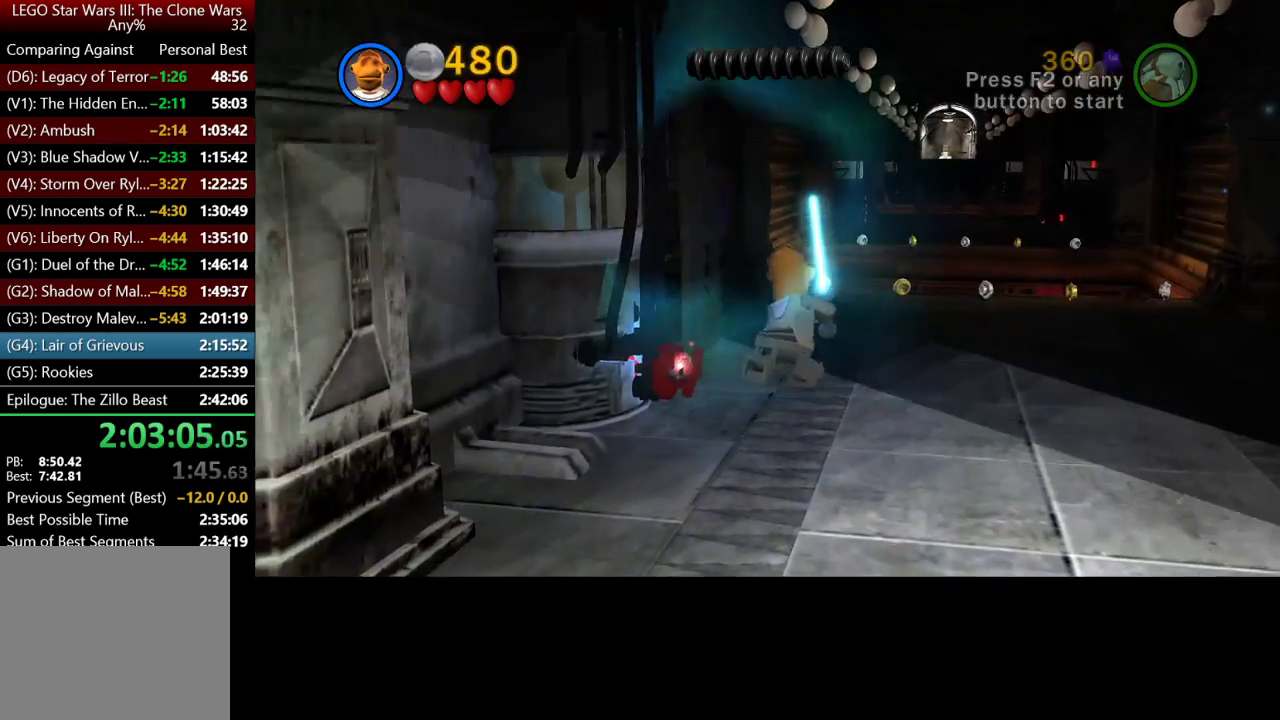
{"buttons": [], "left_stick": "up-right", "right_stick": "center", "button_events": []}
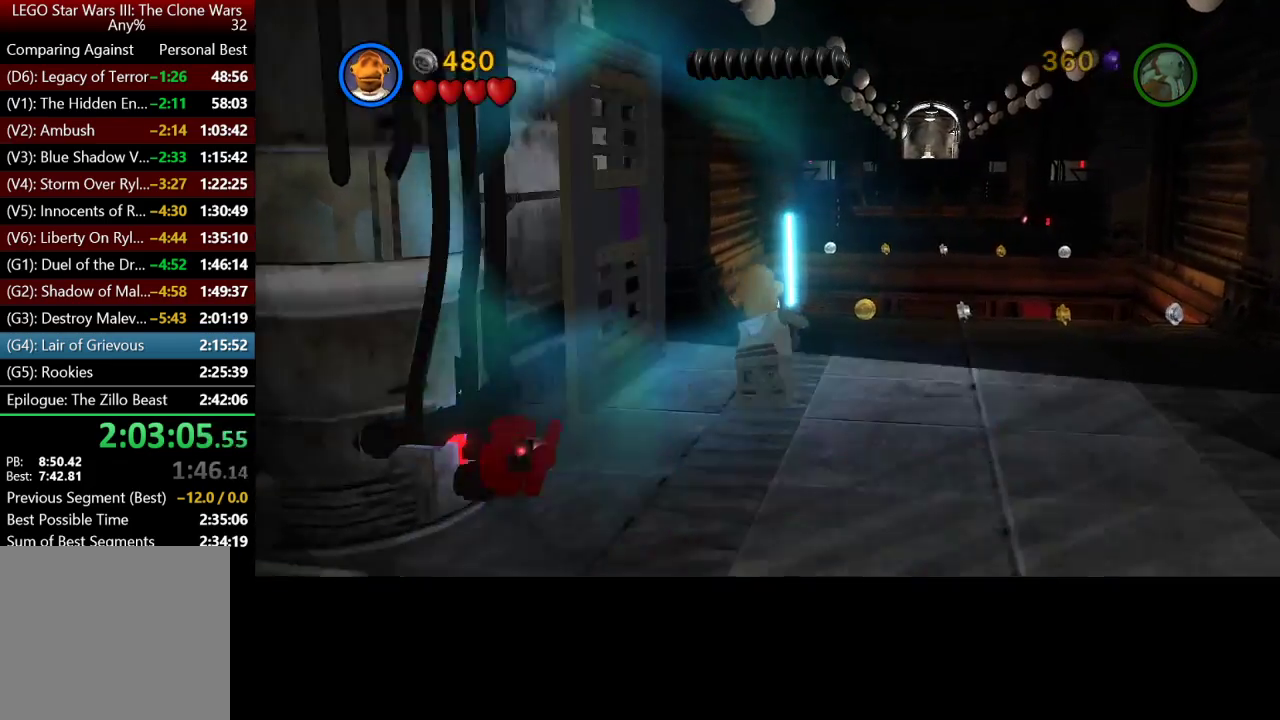
{"buttons": ["B"], "left_stick": "up-right", "right_stick": "center", "button_events": [[17, "B", "down"]]}
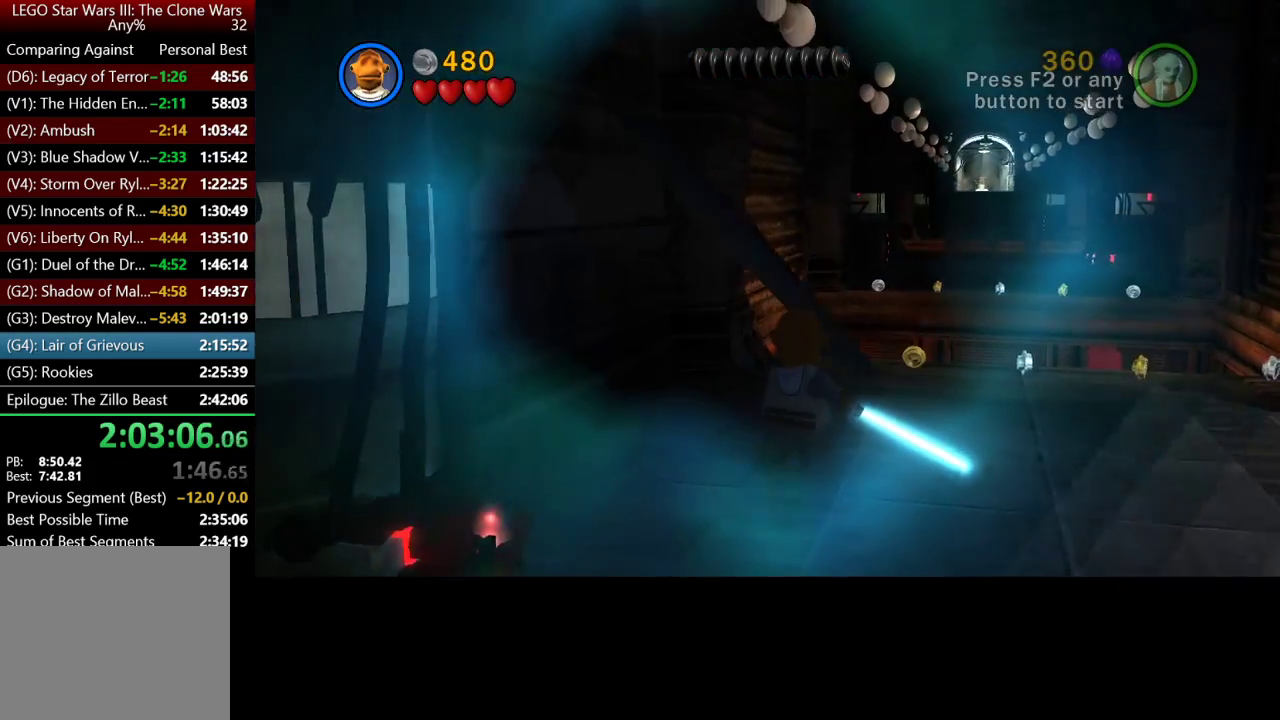
{"buttons": ["B"], "left_stick": "right", "right_stick": "center", "button_events": []}
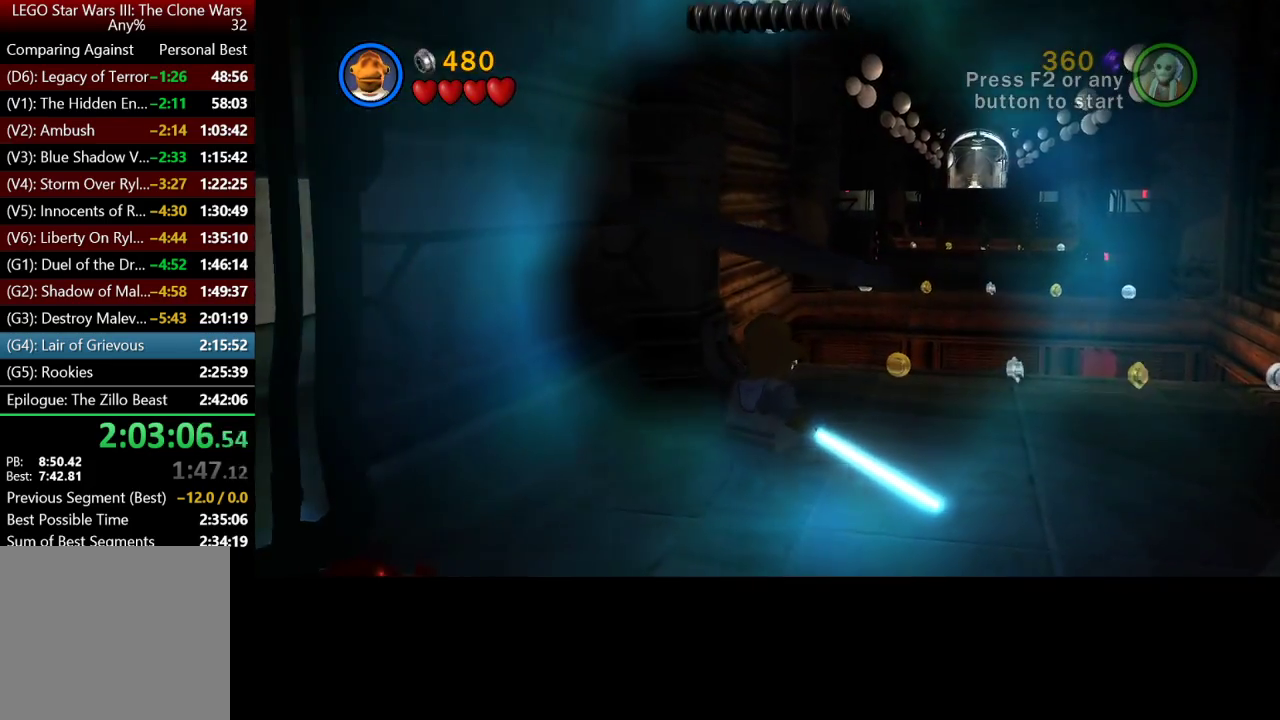
{"buttons": ["B"], "left_stick": "down-right", "right_stick": "center", "button_events": []}
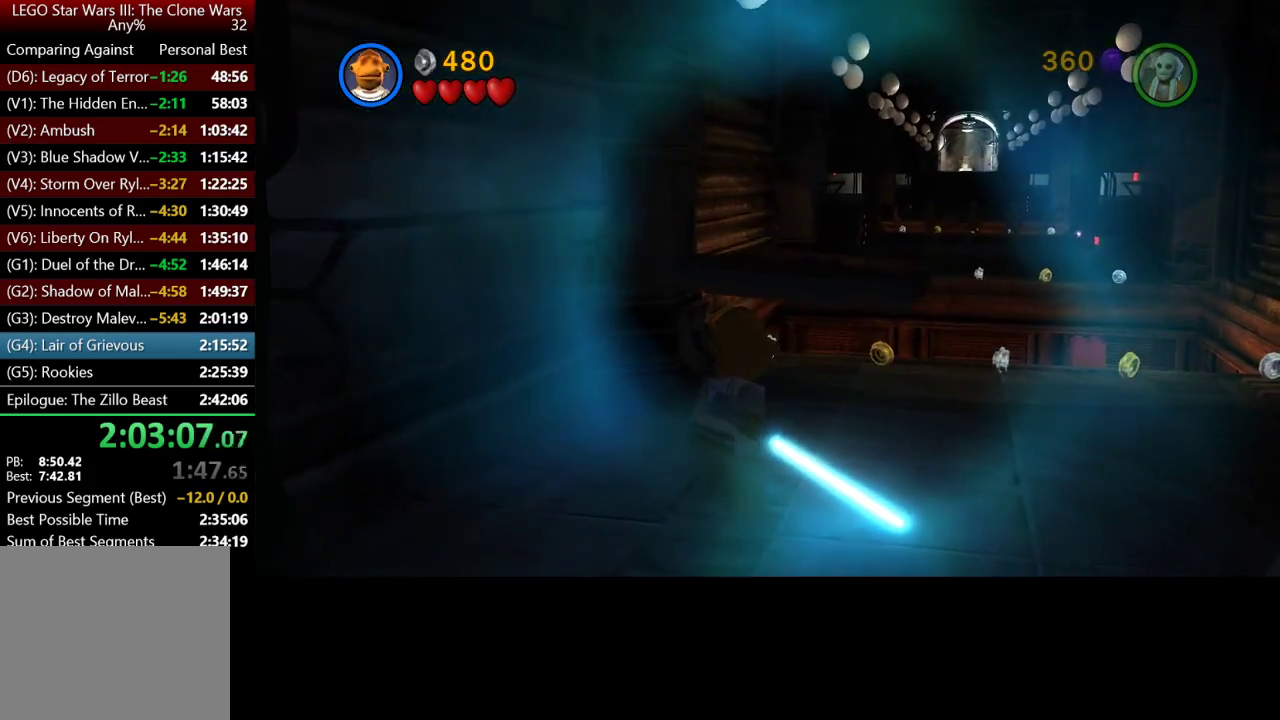
{"buttons": ["B"], "left_stick": "down", "right_stick": "center", "button_events": []}
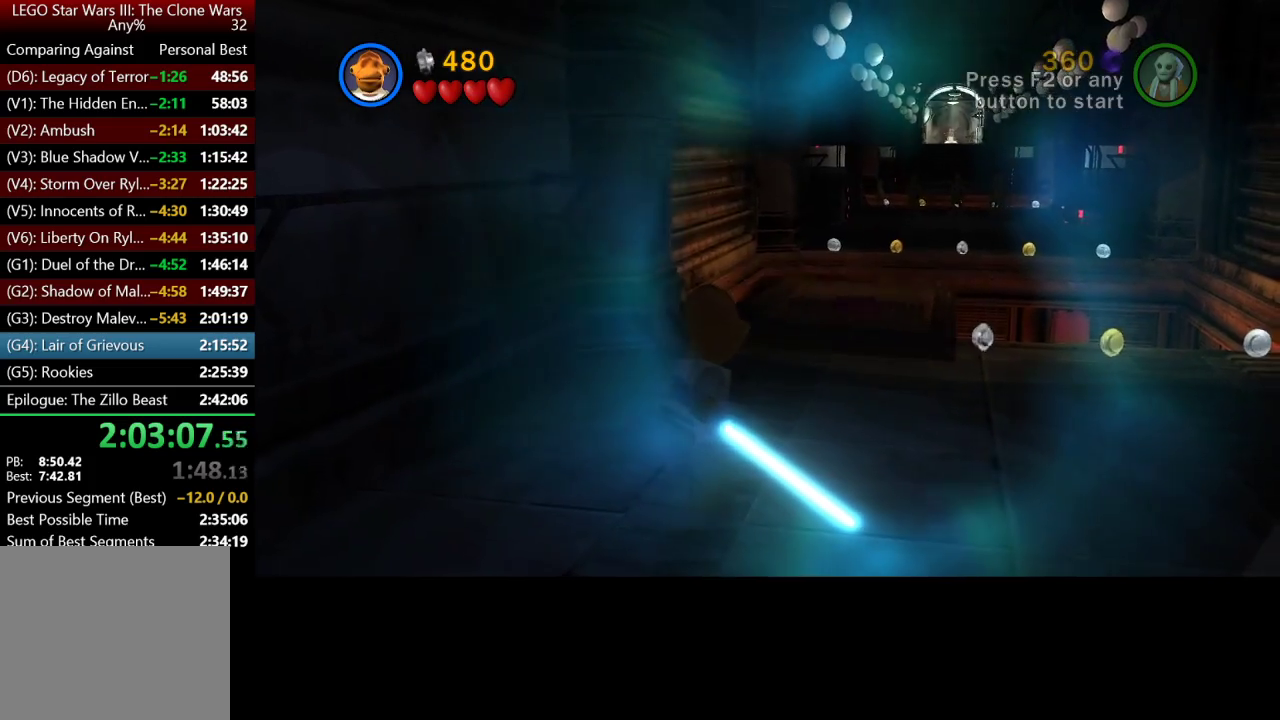
{"buttons": ["B"], "left_stick": "up", "right_stick": "center", "button_events": []}
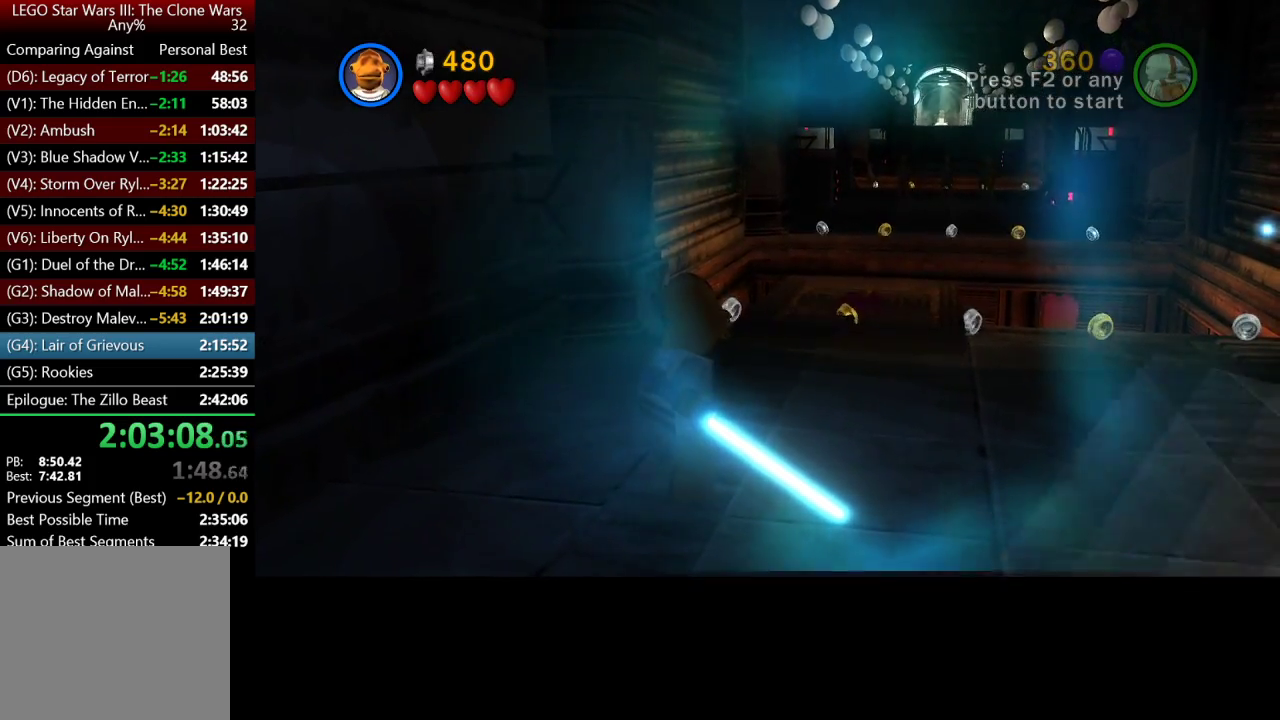
{"buttons": ["B"], "left_stick": "up", "right_stick": "center", "button_events": []}
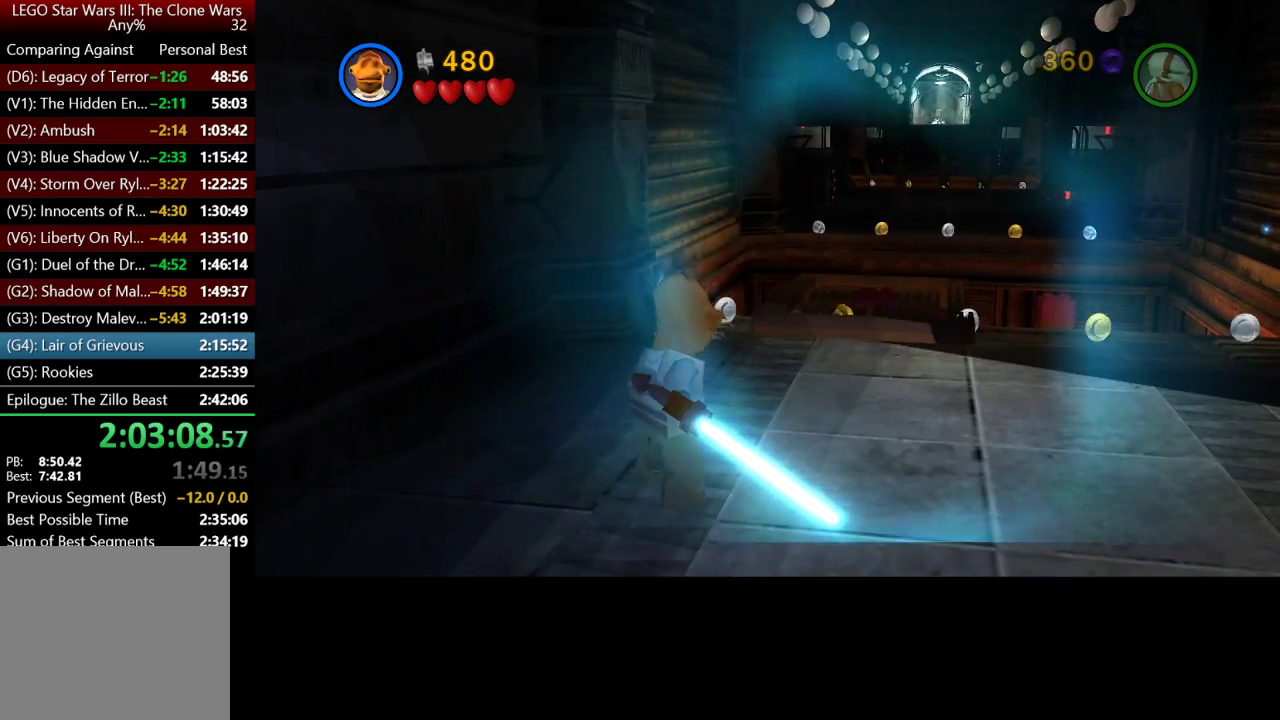
{"buttons": ["B"], "left_stick": "left", "right_stick": "center", "button_events": []}
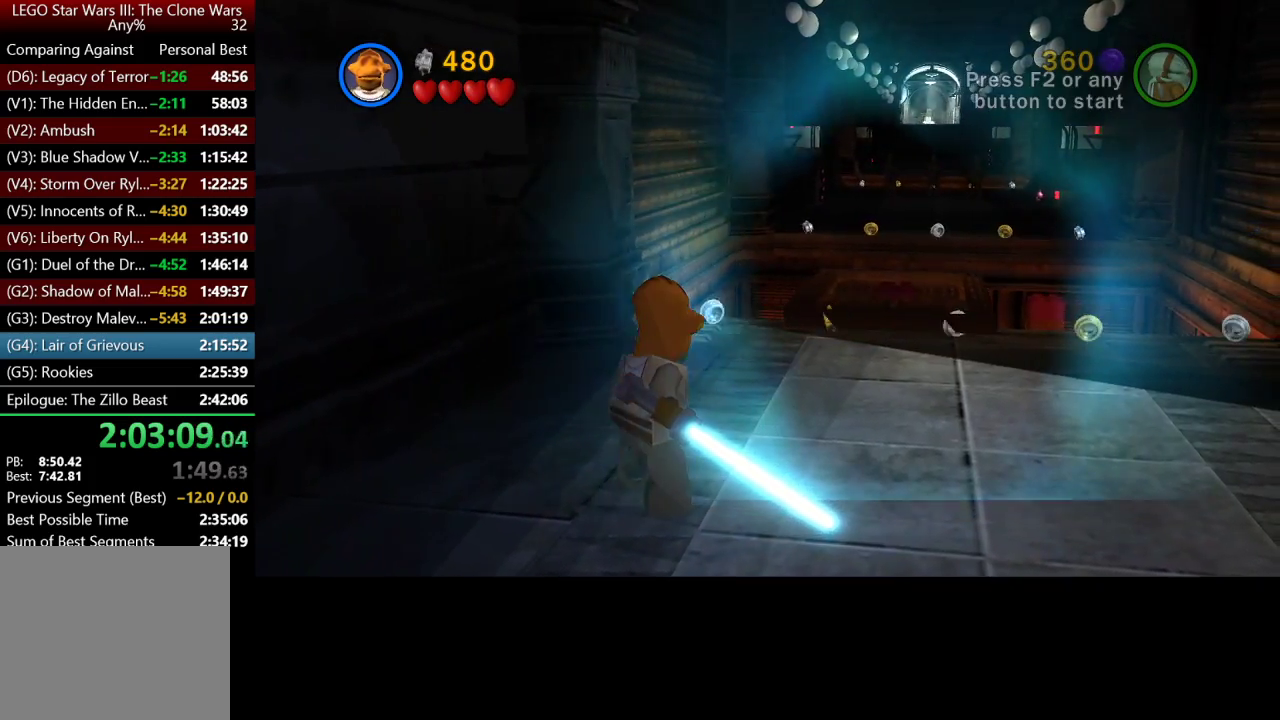
{"buttons": ["B"], "left_stick": "left", "right_stick": "center", "button_events": []}
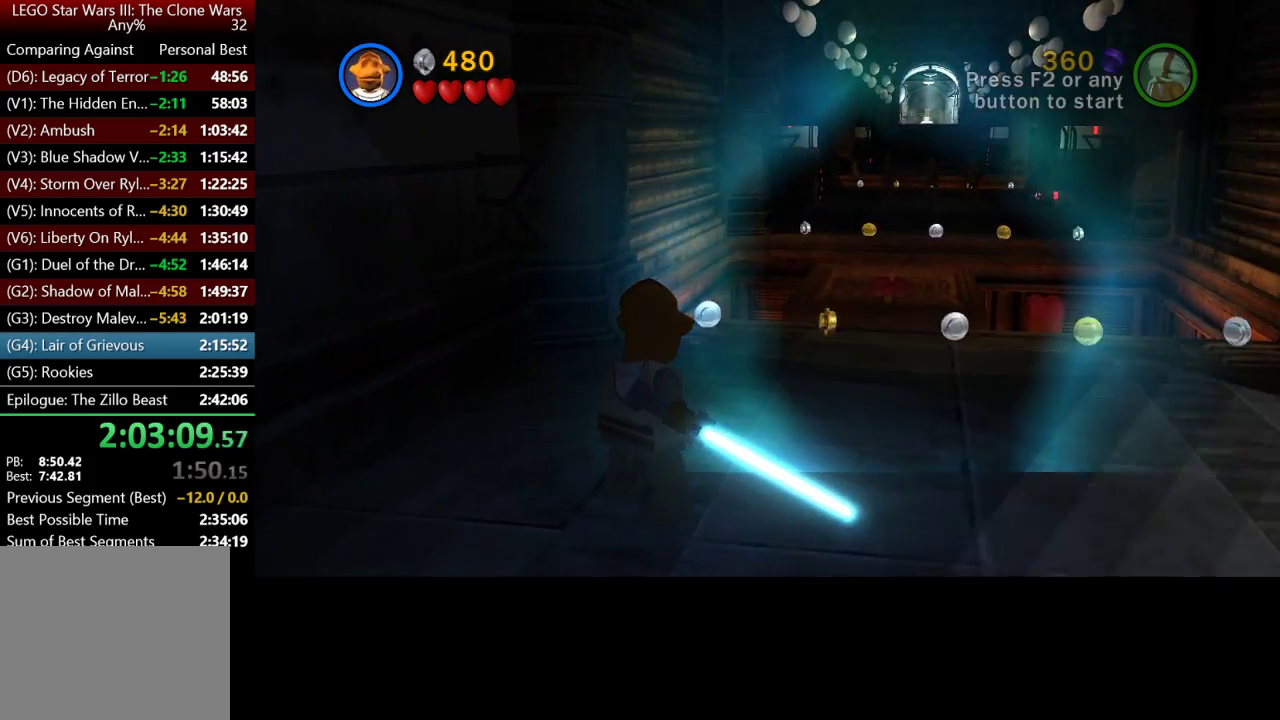
{"buttons": ["B"], "left_stick": "down", "right_stick": "center", "button_events": []}
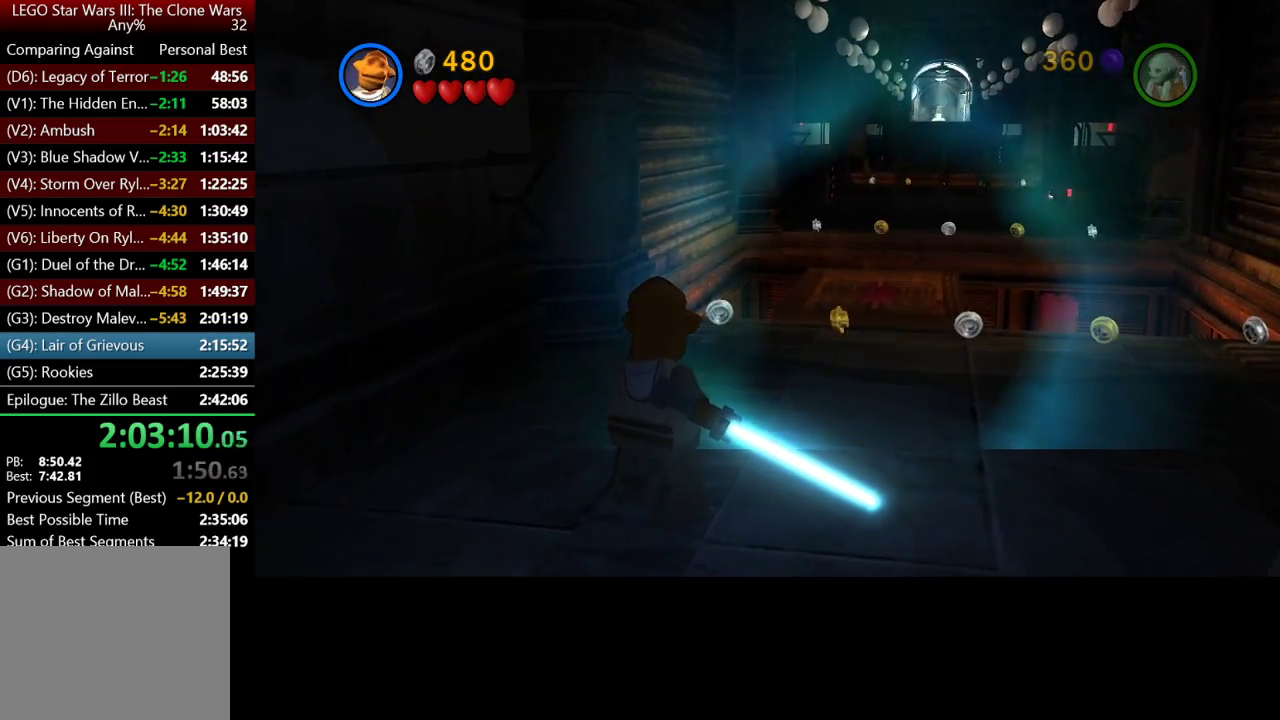
{"buttons": [], "left_stick": "up-right", "right_stick": "center", "button_events": [[217, "B", "up"]]}
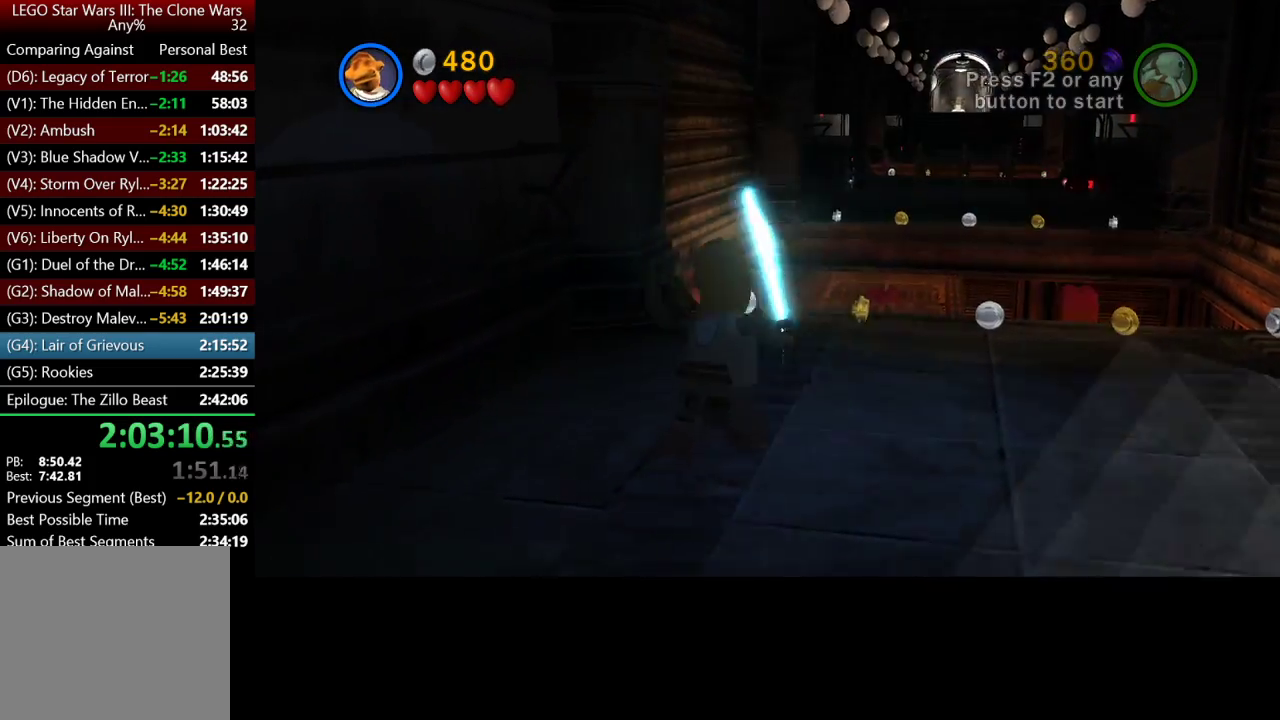
{"buttons": [], "left_stick": "up", "right_stick": "center", "button_events": []}
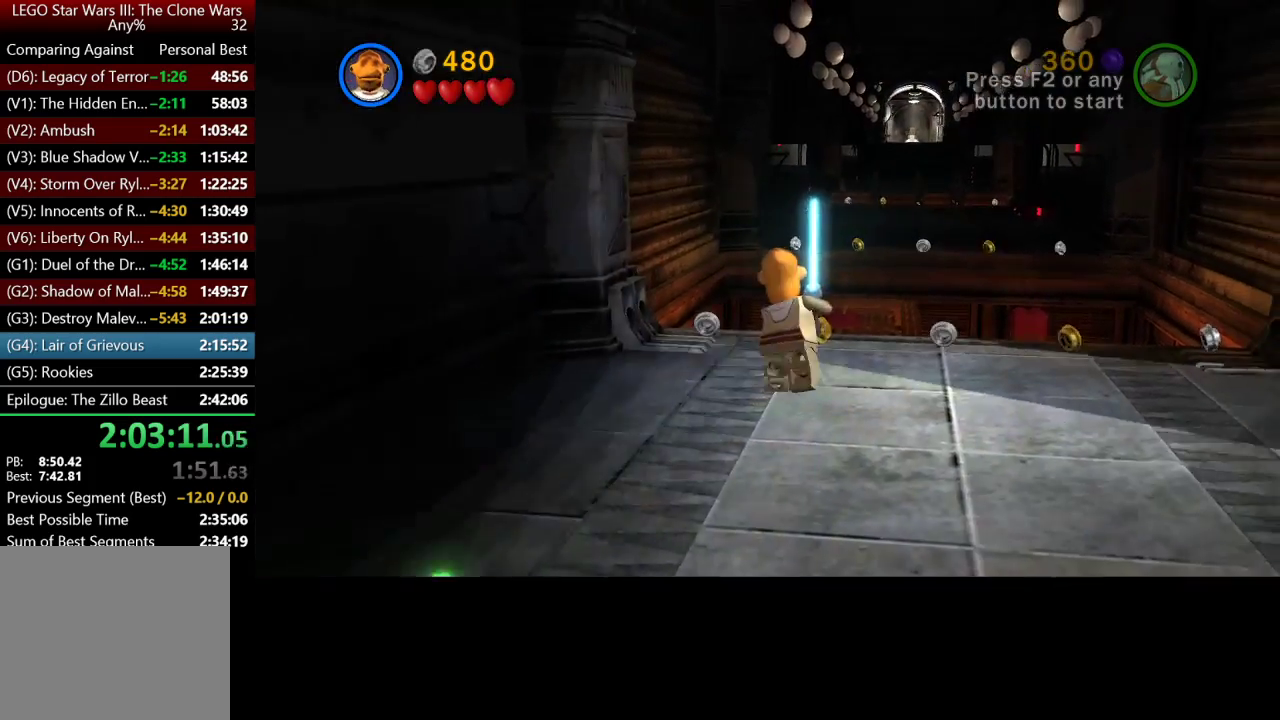
{"buttons": ["A"], "left_stick": "up-right", "right_stick": "center", "button_events": [[417, "A", "down"]]}
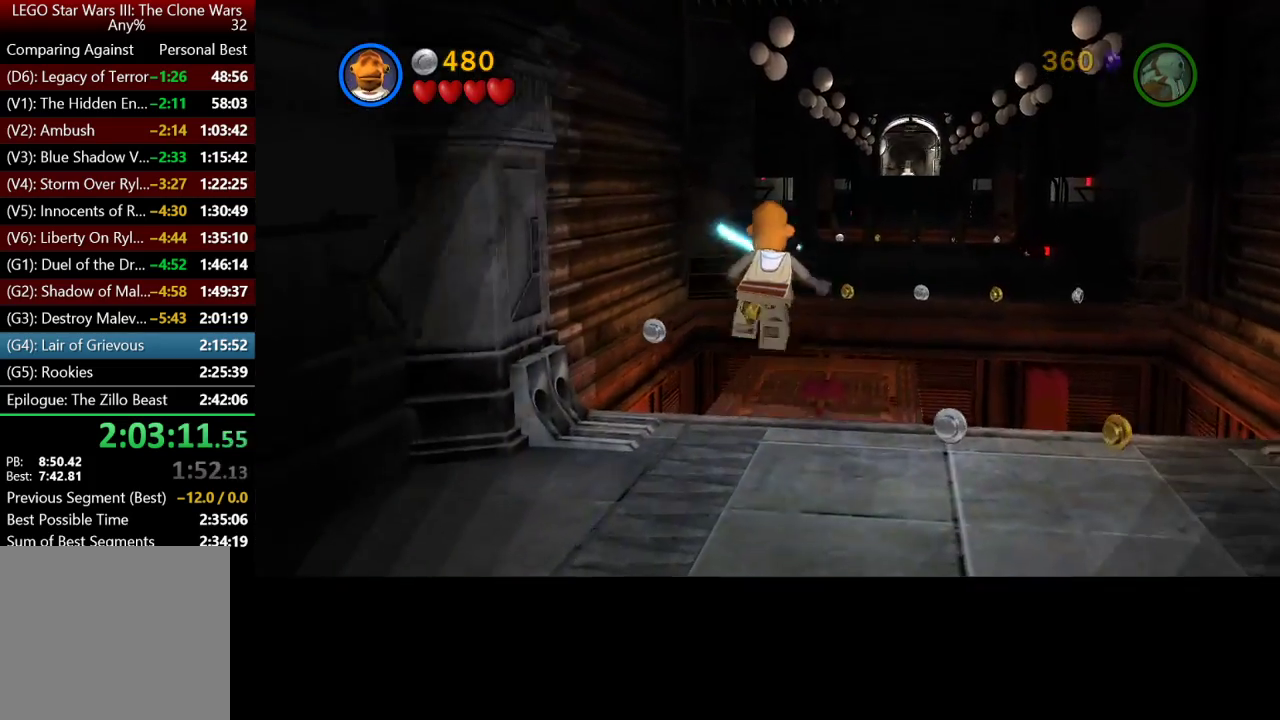
{"buttons": [], "left_stick": "up-right", "right_stick": "center", "button_events": [[83, "A", "up"]]}
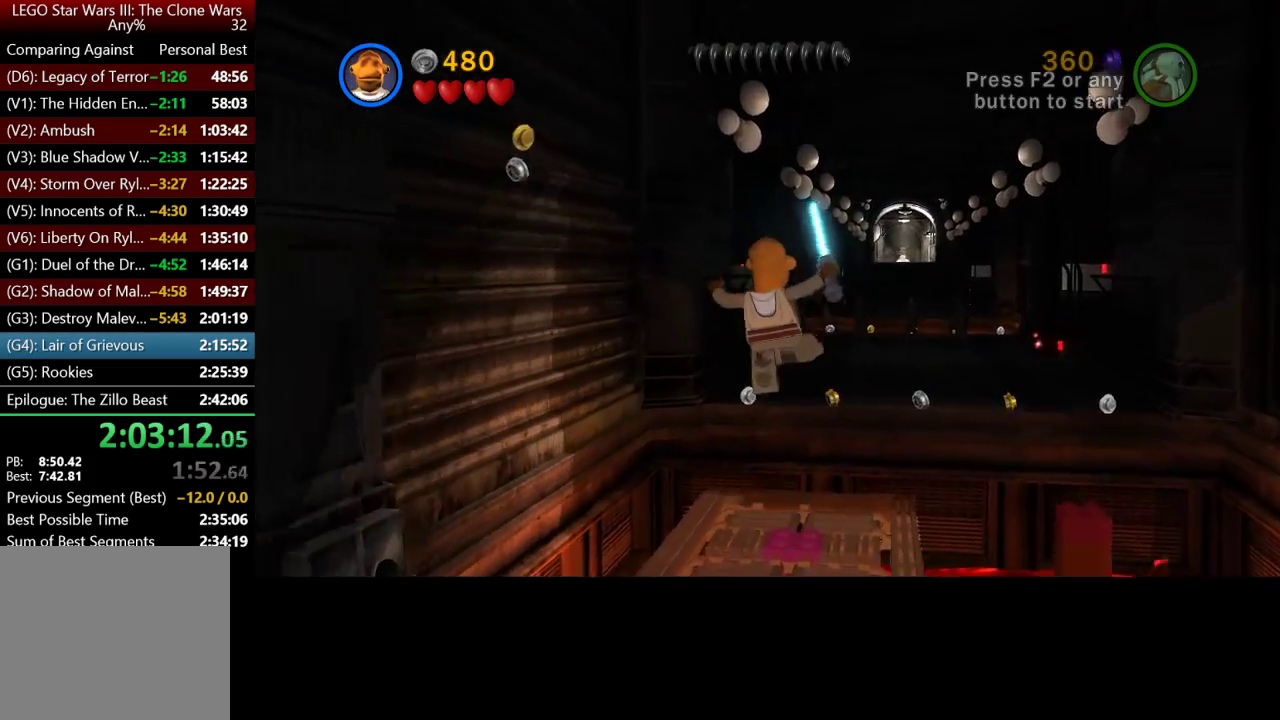
{"buttons": ["A"], "left_stick": "up", "right_stick": "center", "button_events": [[400, "A", "down"]]}
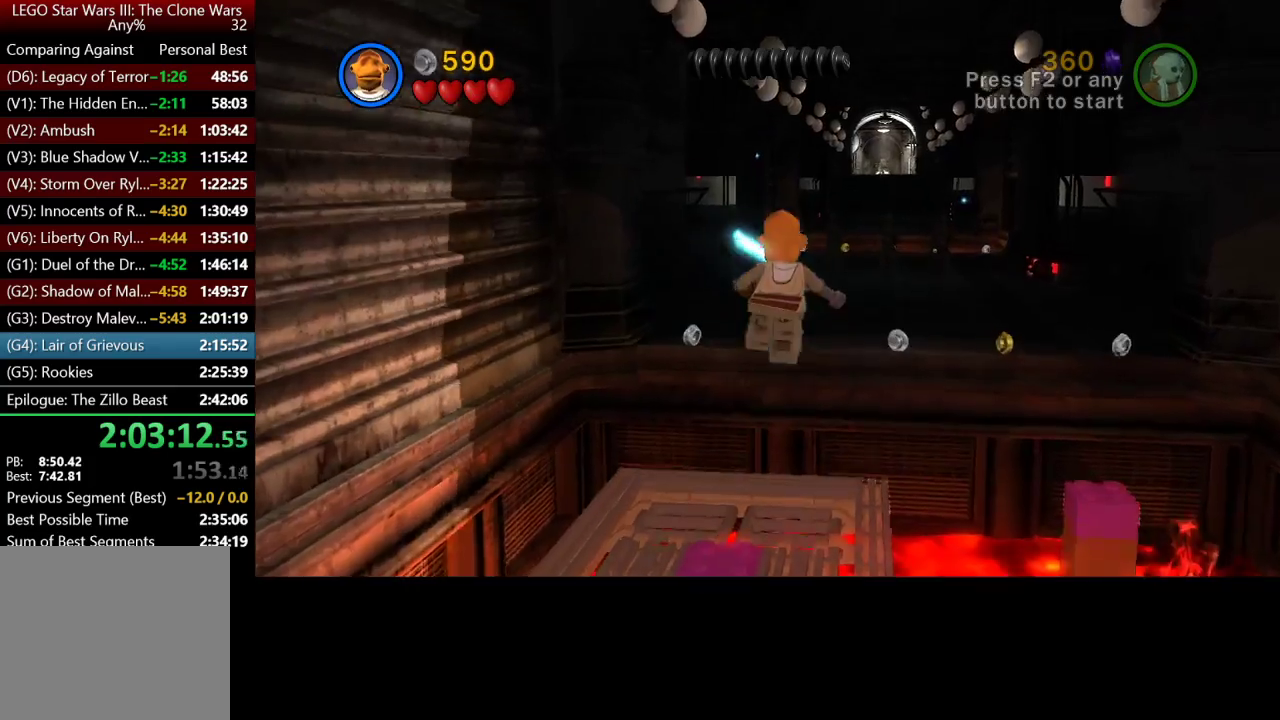
{"buttons": [], "left_stick": "up-right", "right_stick": "center", "button_events": [[17, "A", "up"], [283, "A", "down"], [433, "A", "up"]]}
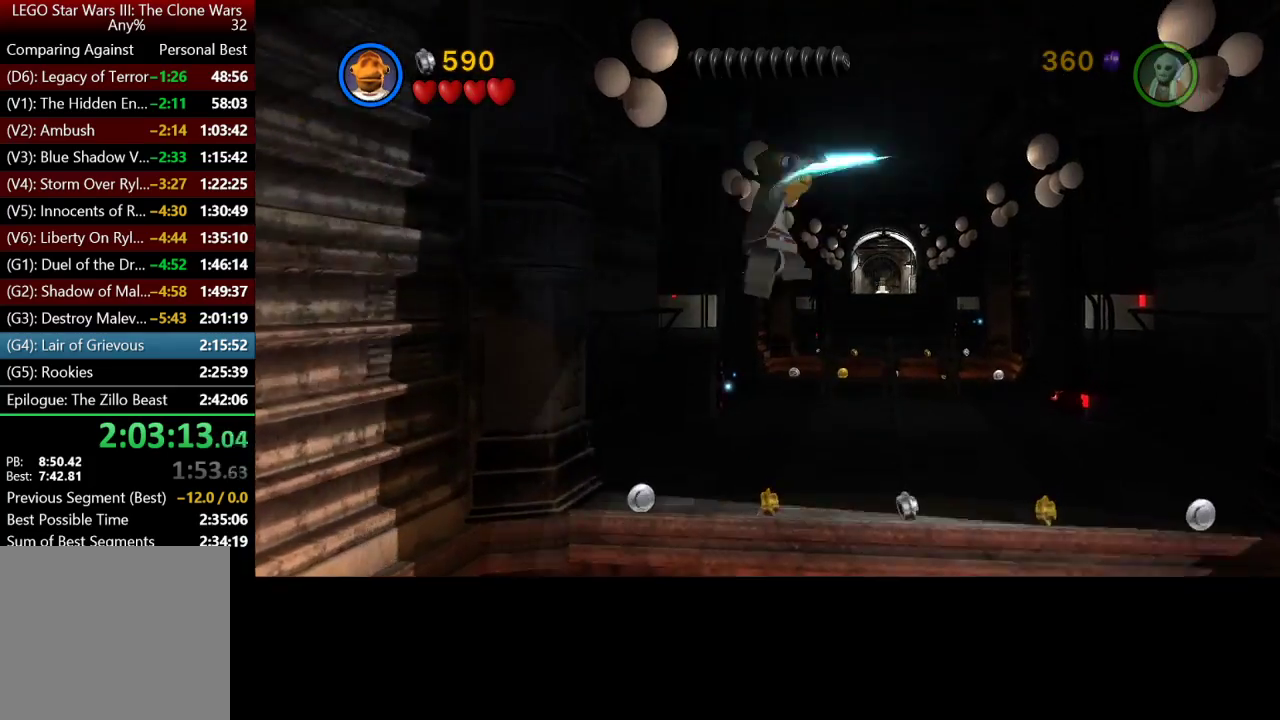
{"buttons": [], "left_stick": "up", "right_stick": "center", "button_events": []}
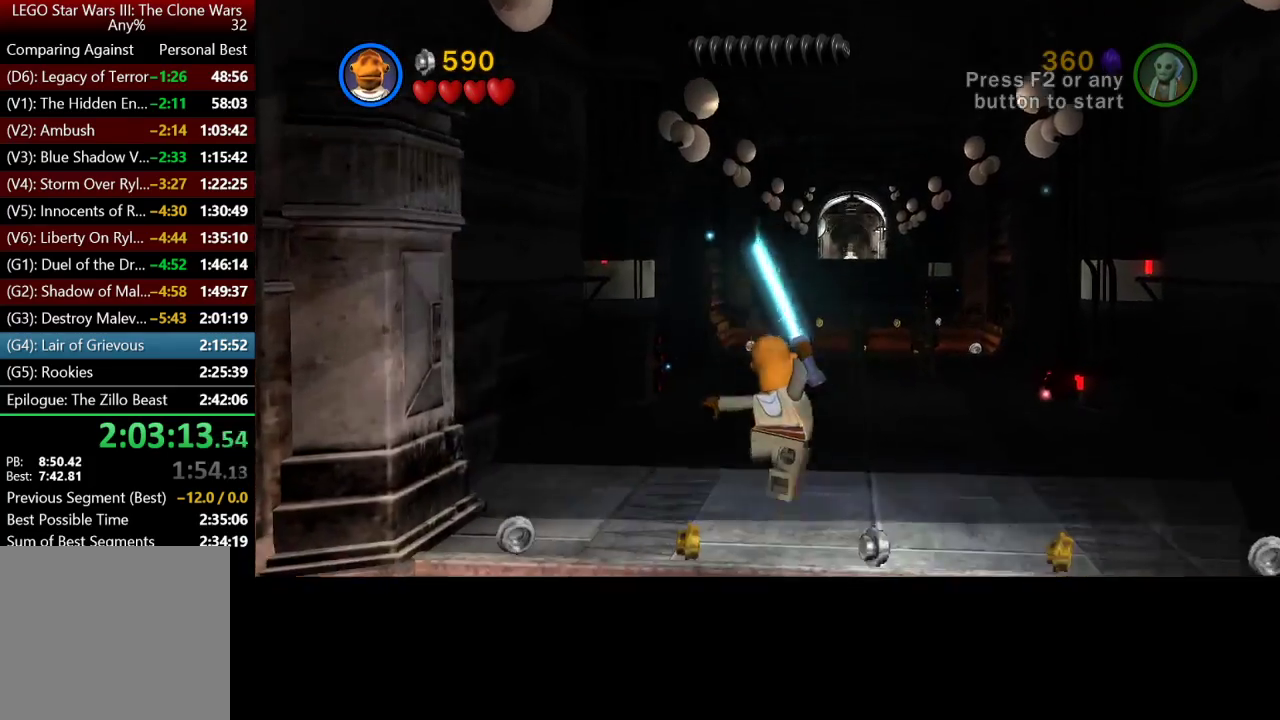
{"buttons": [], "left_stick": "up-right", "right_stick": "center", "button_events": [[117, "A", "down"], [283, "A", "up"]]}
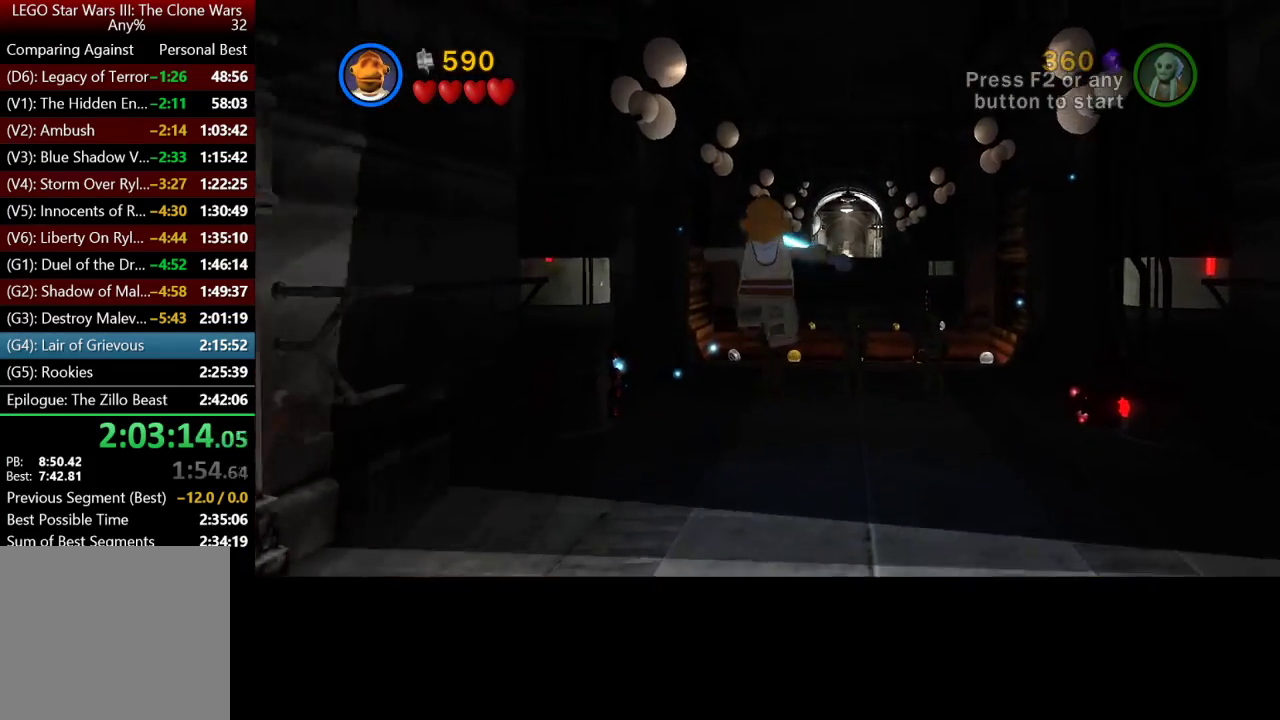
{"buttons": ["B"], "left_stick": "up-right", "right_stick": "center", "button_events": [[150, "A", "down"], [317, "A", "up"], [417, "B", "down"]]}
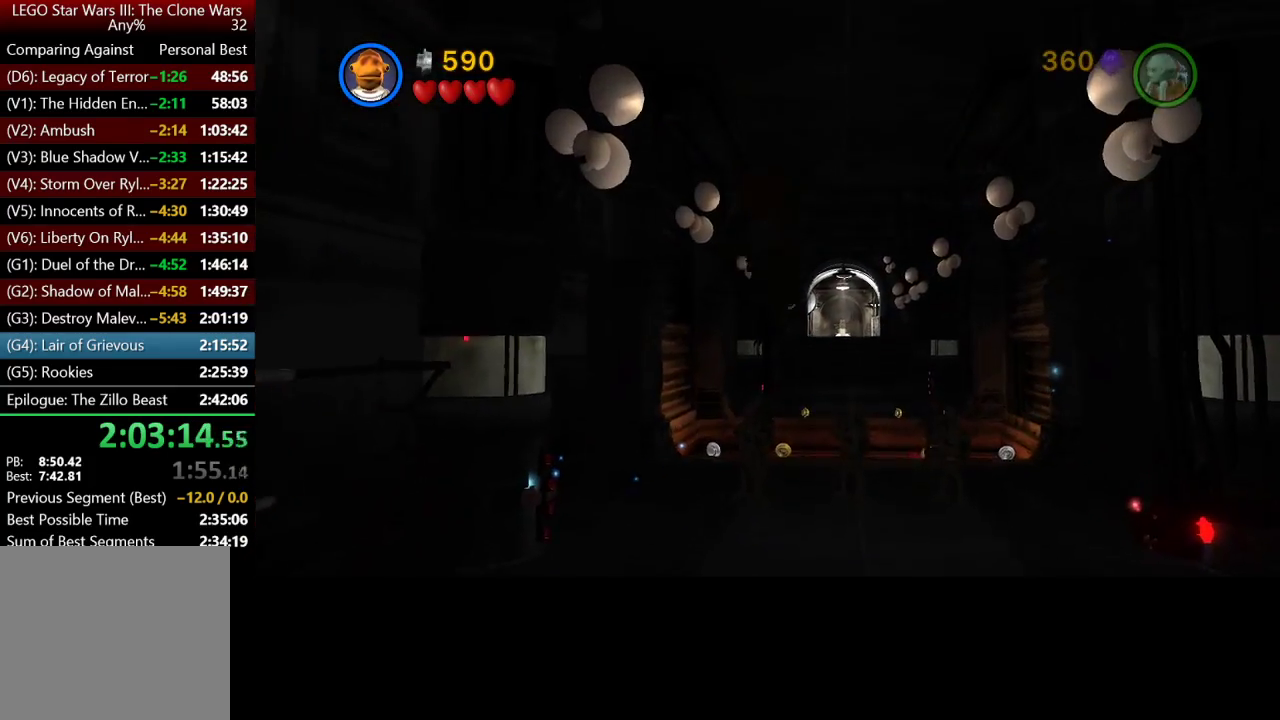
{"buttons": [], "left_stick": "up", "right_stick": "center", "button_events": [[50, "B", "up"]]}
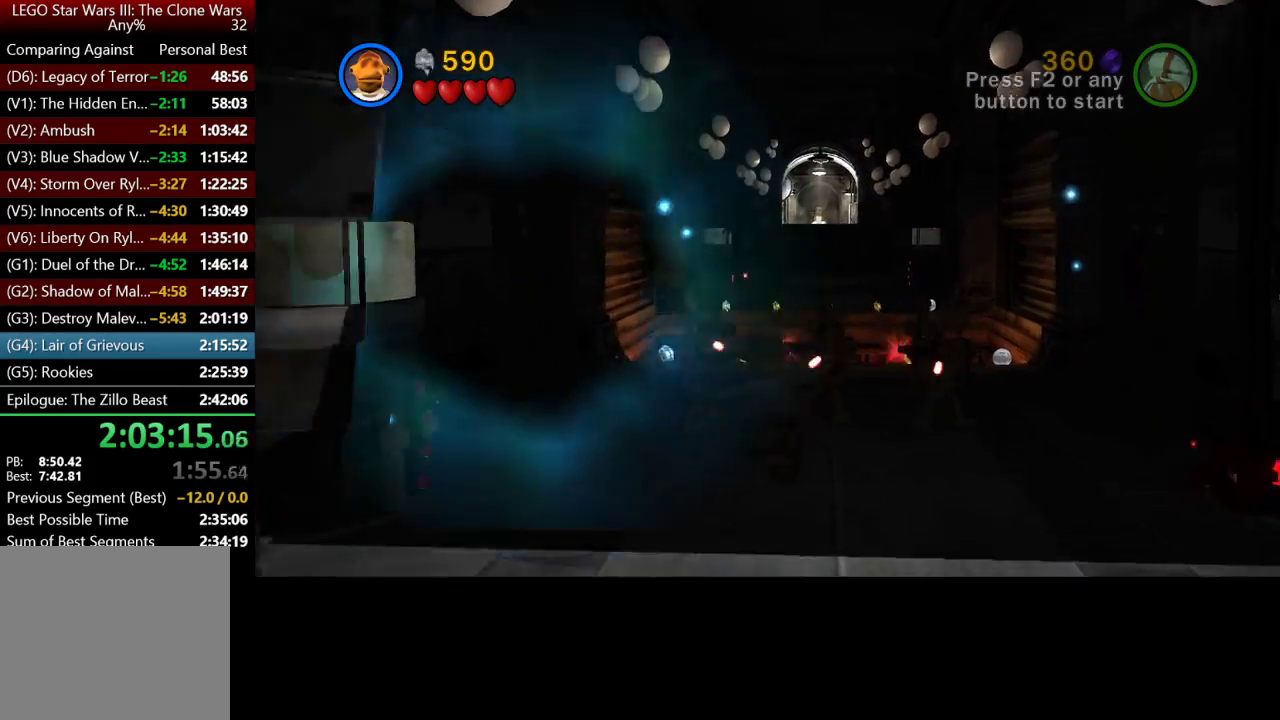
{"buttons": ["B"], "left_stick": "up-right", "right_stick": "center", "button_events": [[50, "B", "down"]]}
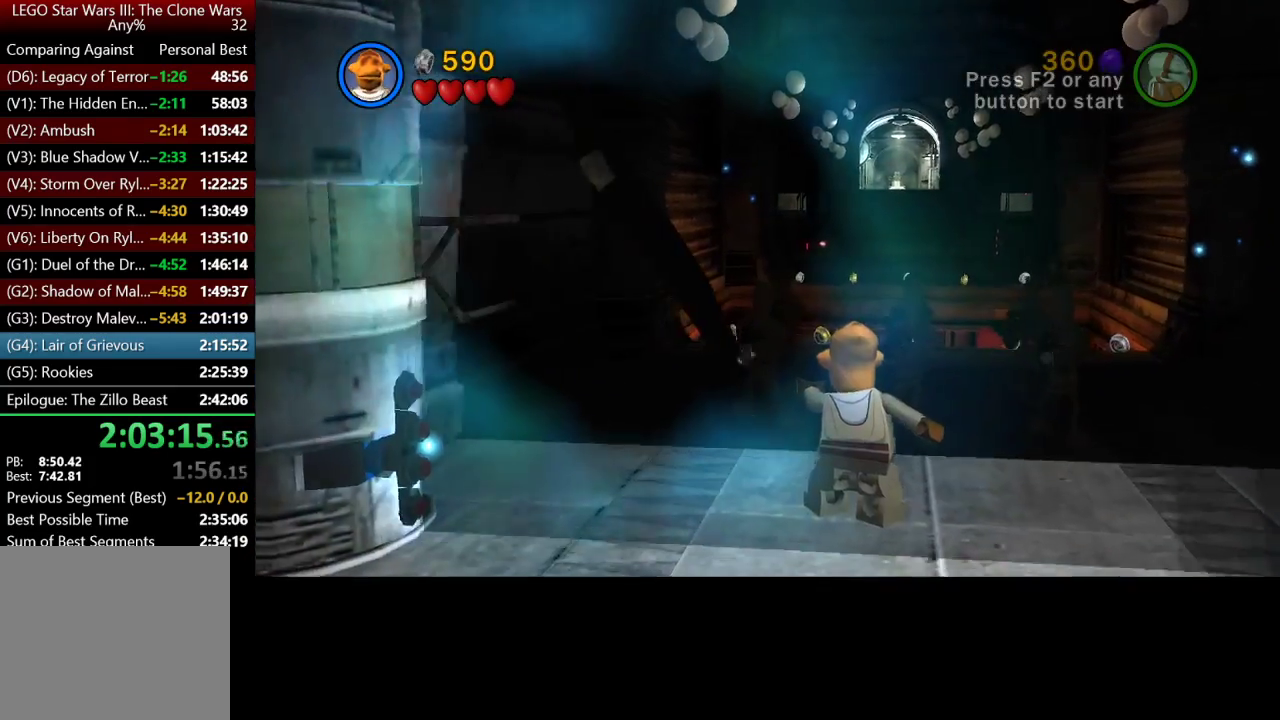
{"buttons": ["B"], "left_stick": "down-right", "right_stick": "center", "button_events": []}
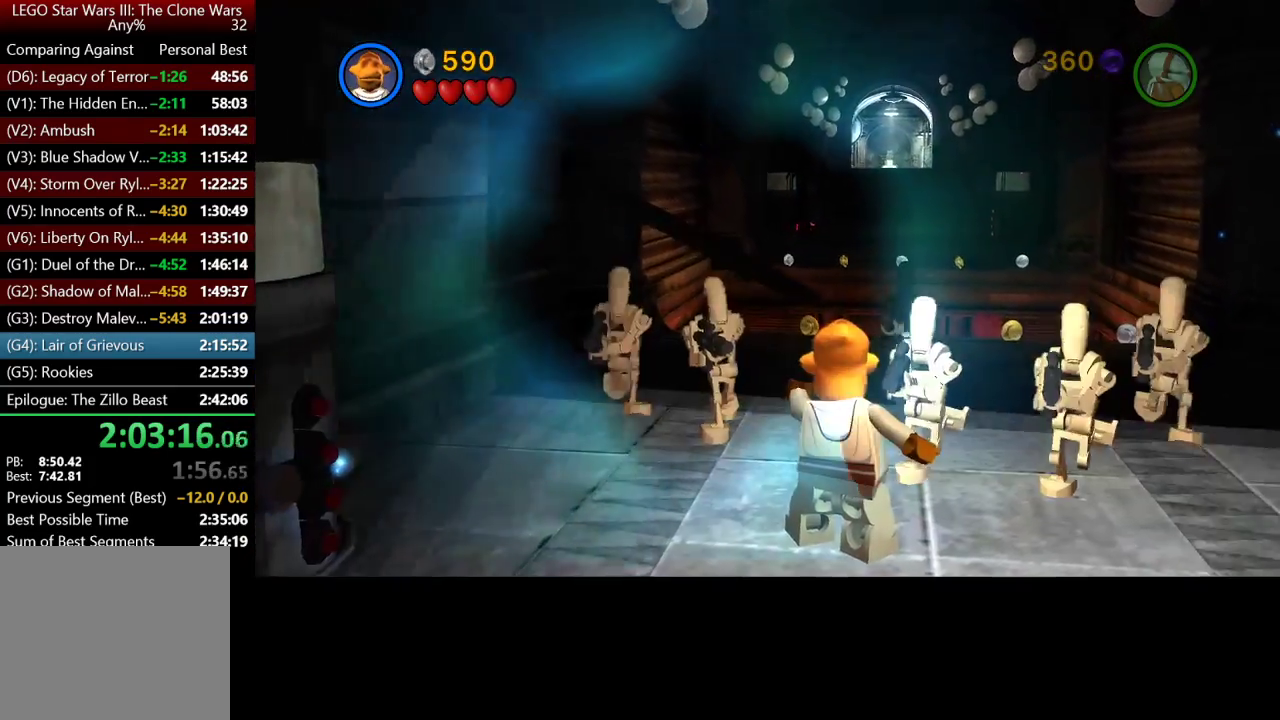
{"buttons": ["B"], "left_stick": "down", "right_stick": "center", "button_events": []}
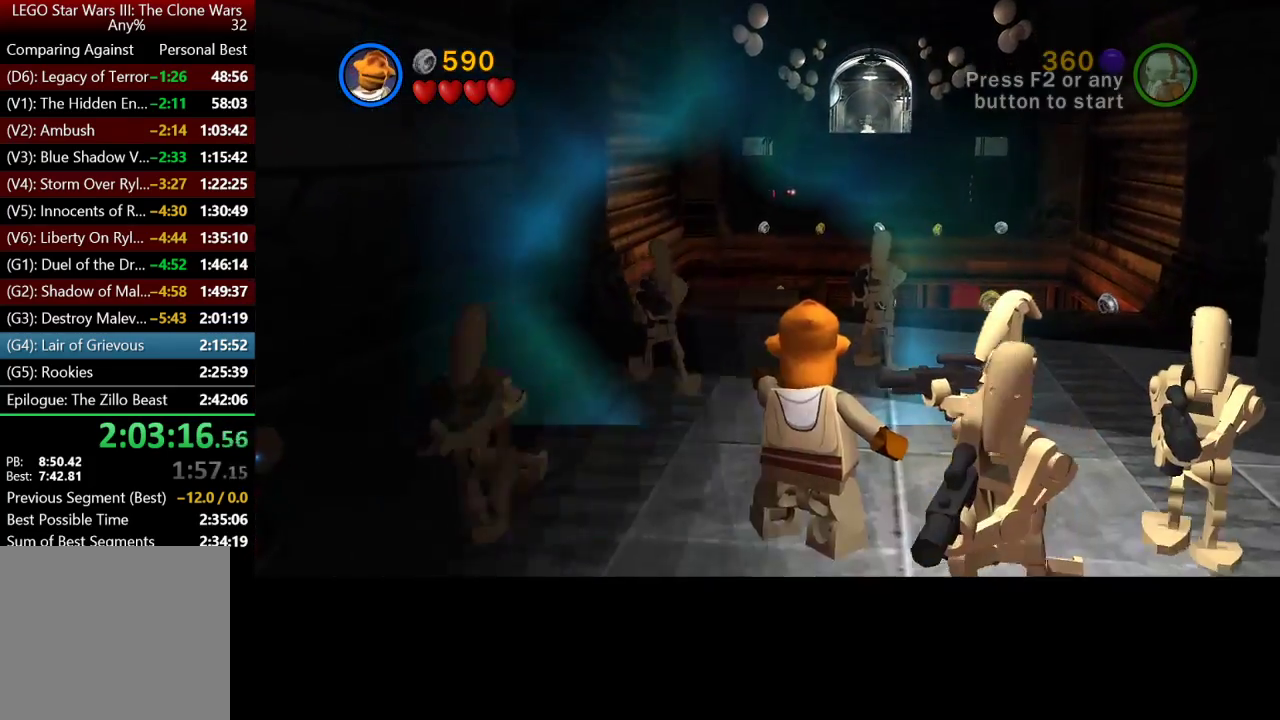
{"buttons": ["B"], "left_stick": "down", "right_stick": "center", "button_events": []}
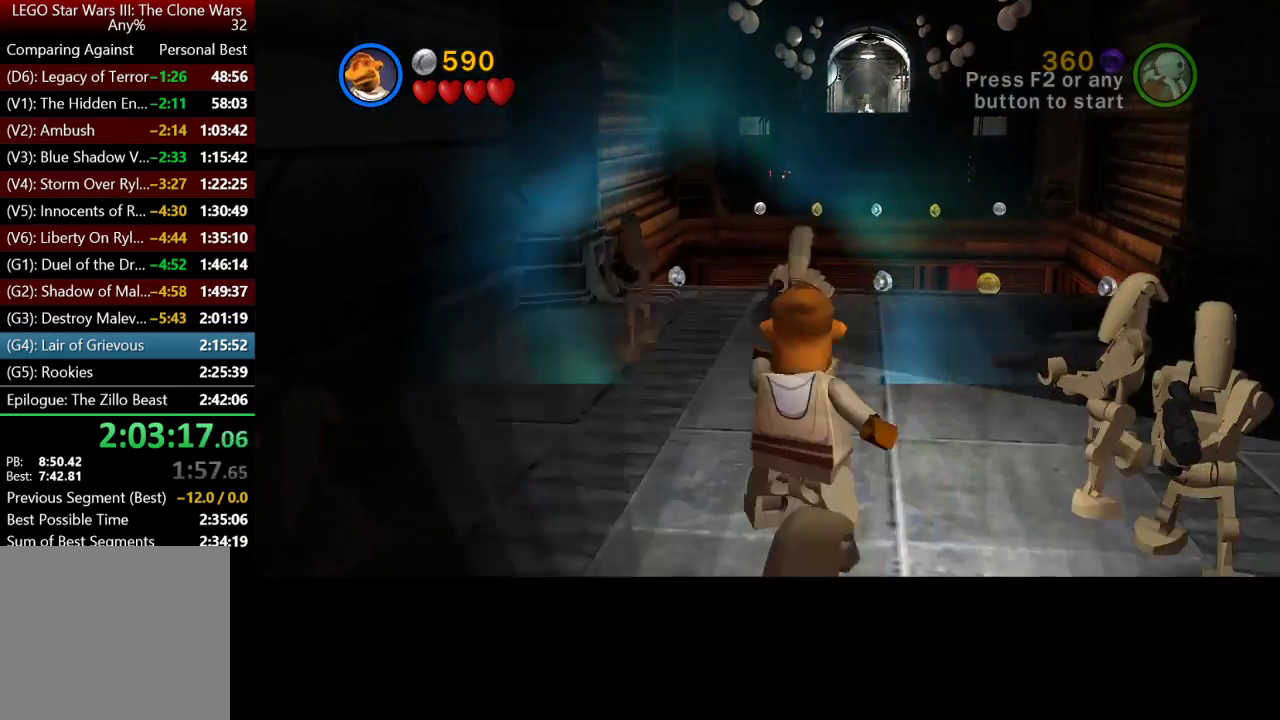
{"buttons": ["B"], "left_stick": "up-right", "right_stick": "center", "button_events": []}
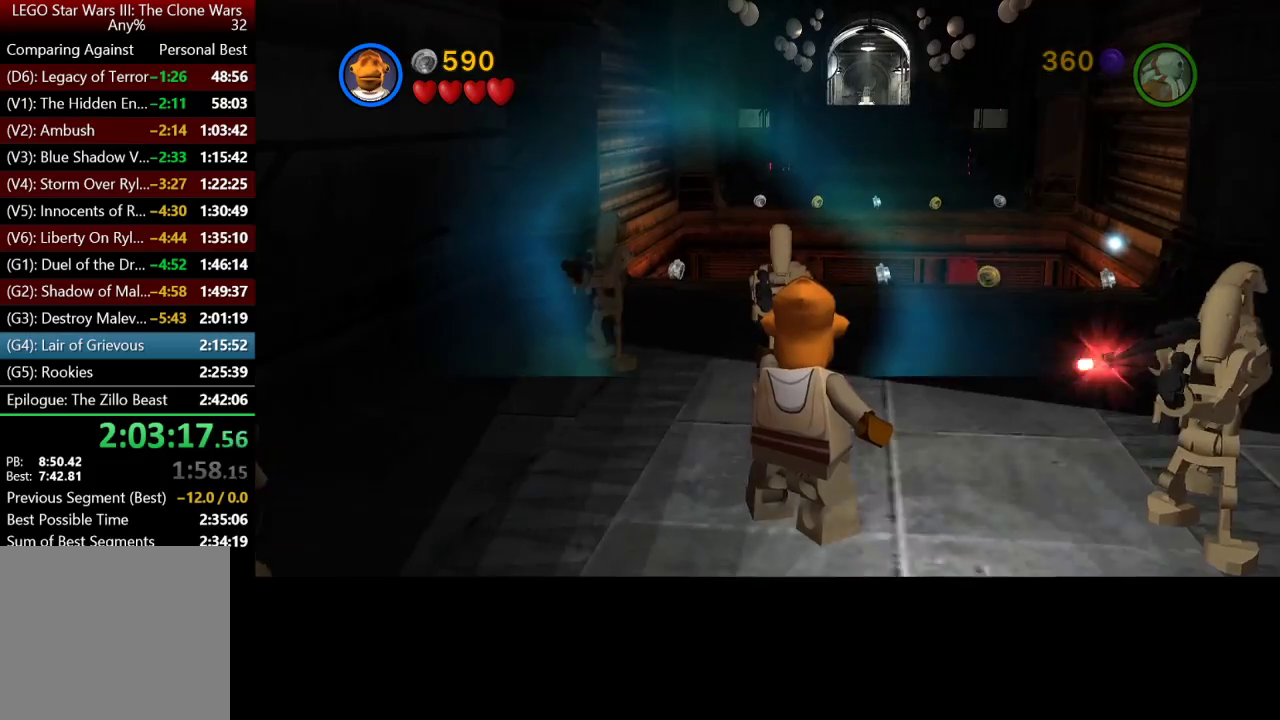
{"buttons": ["B"], "left_stick": "up-right", "right_stick": "center", "button_events": []}